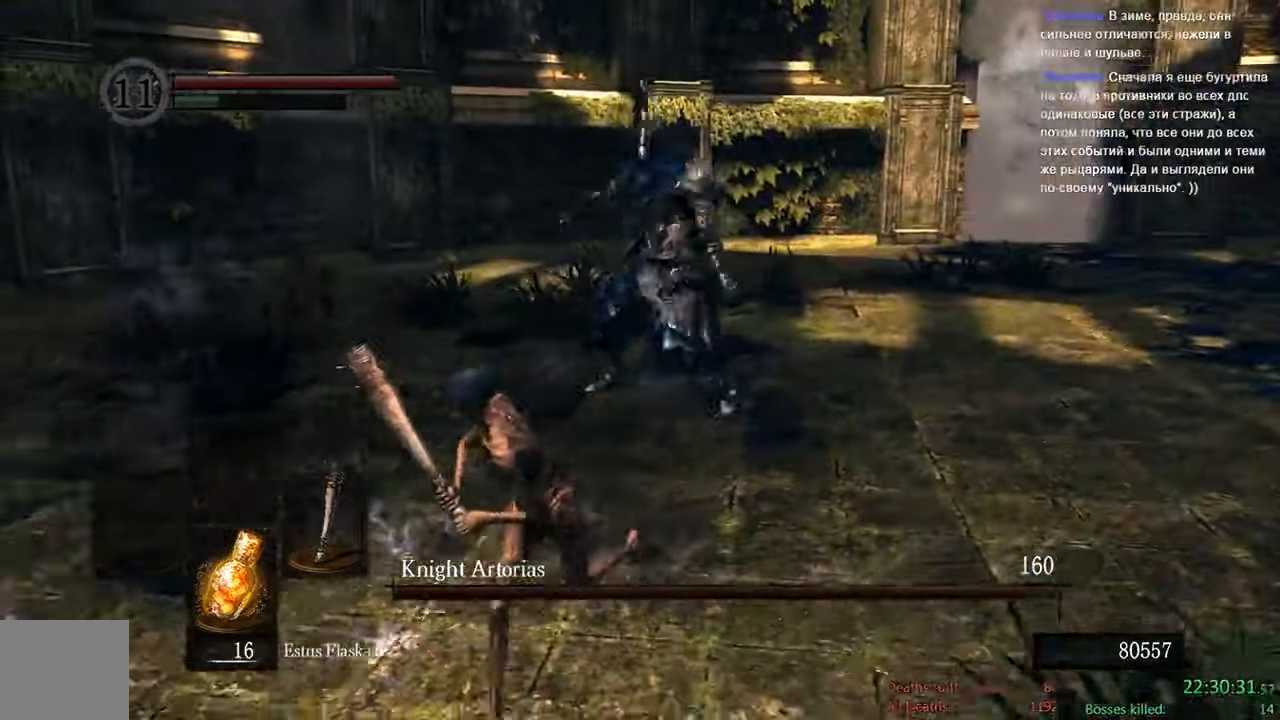
Gameplay with a controller (Xbox layout); each line is a JSON object with the inputs held at the frame after it (dt_ms = milliseconds from this image to that frame). "events" lists button and stick changes between this image and that frame as [ms after this image, input, new state], when the widget could be followed in between.
{"dt_ms": 500, "buttons": ["B"], "left_stick": "down", "right_stick": "center", "events": [[466, "left_stick", "down"]]}
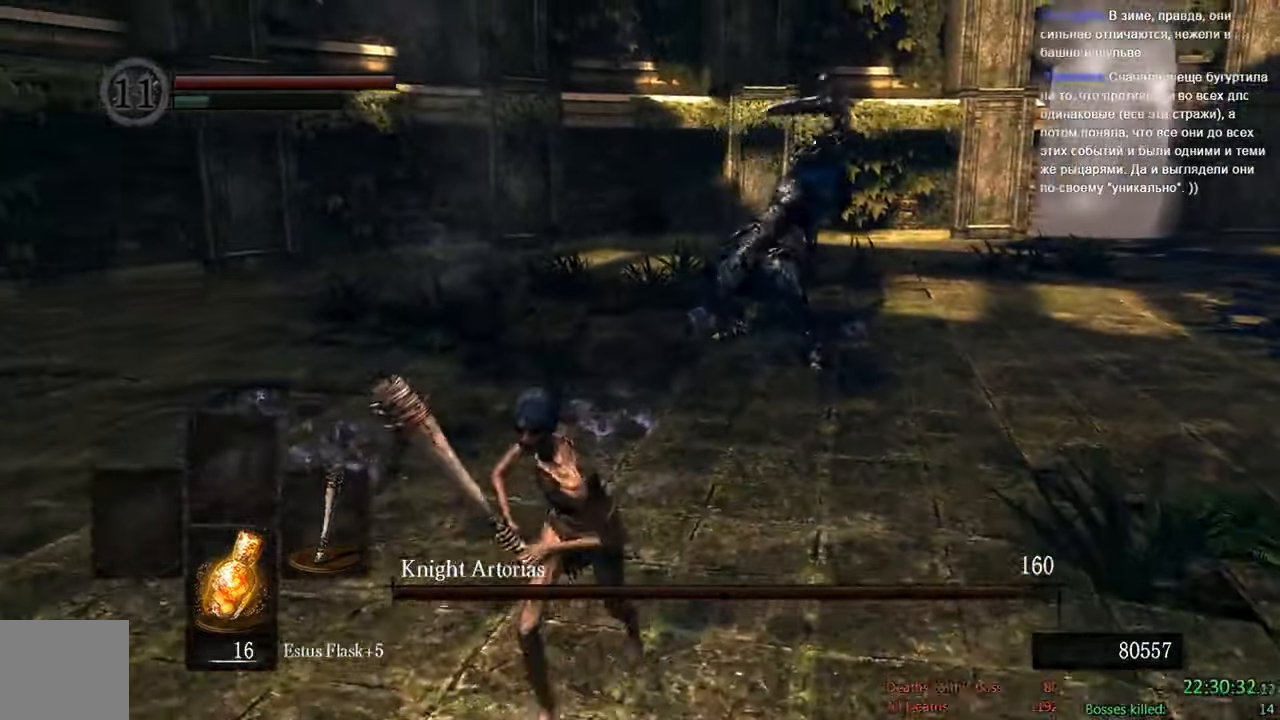
{"dt_ms": 1000, "buttons": [], "left_stick": "down-right", "right_stick": "center", "events": [[250, "B", "up"], [716, "left_stick", "center"], [983, "left_stick", "down-right"]]}
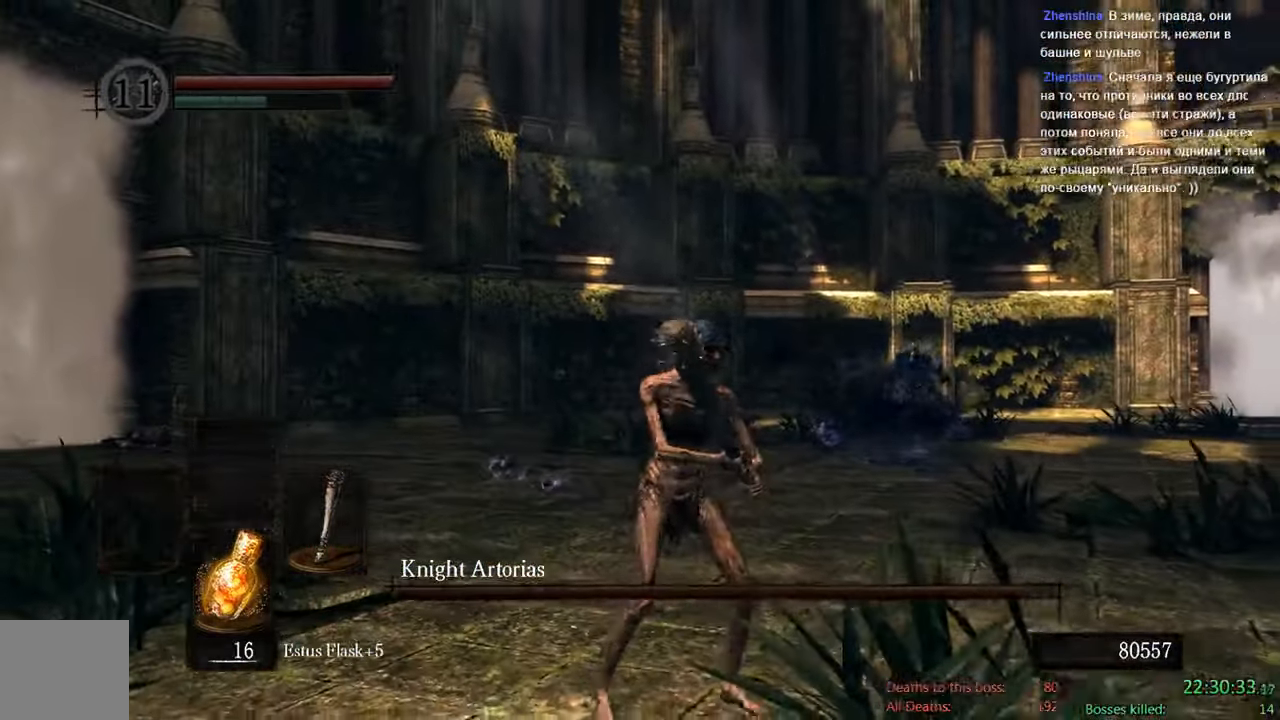
{"dt_ms": 500, "buttons": ["B"], "left_stick": "down-right", "right_stick": "center", "events": [[500, "B", "down"]]}
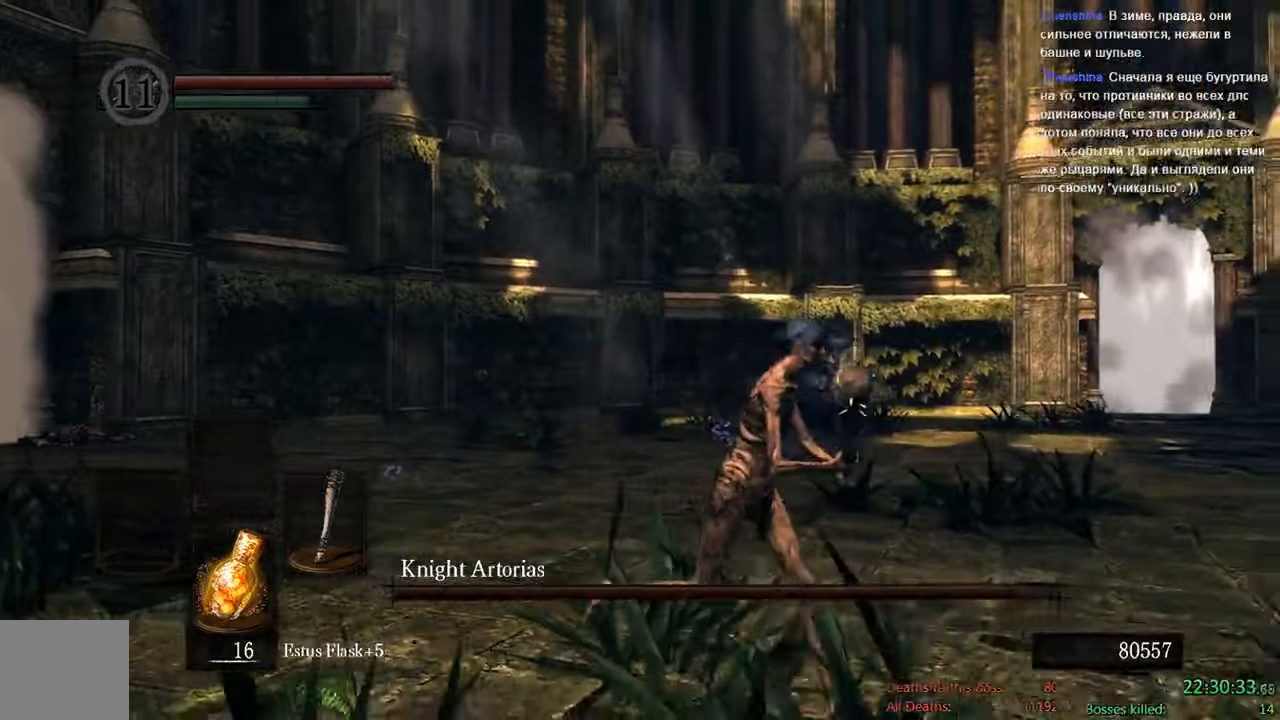
{"dt_ms": 500, "buttons": ["B"], "left_stick": "up-right", "right_stick": "center", "events": [[100, "left_stick", "right"], [200, "left_stick", "up-right"]]}
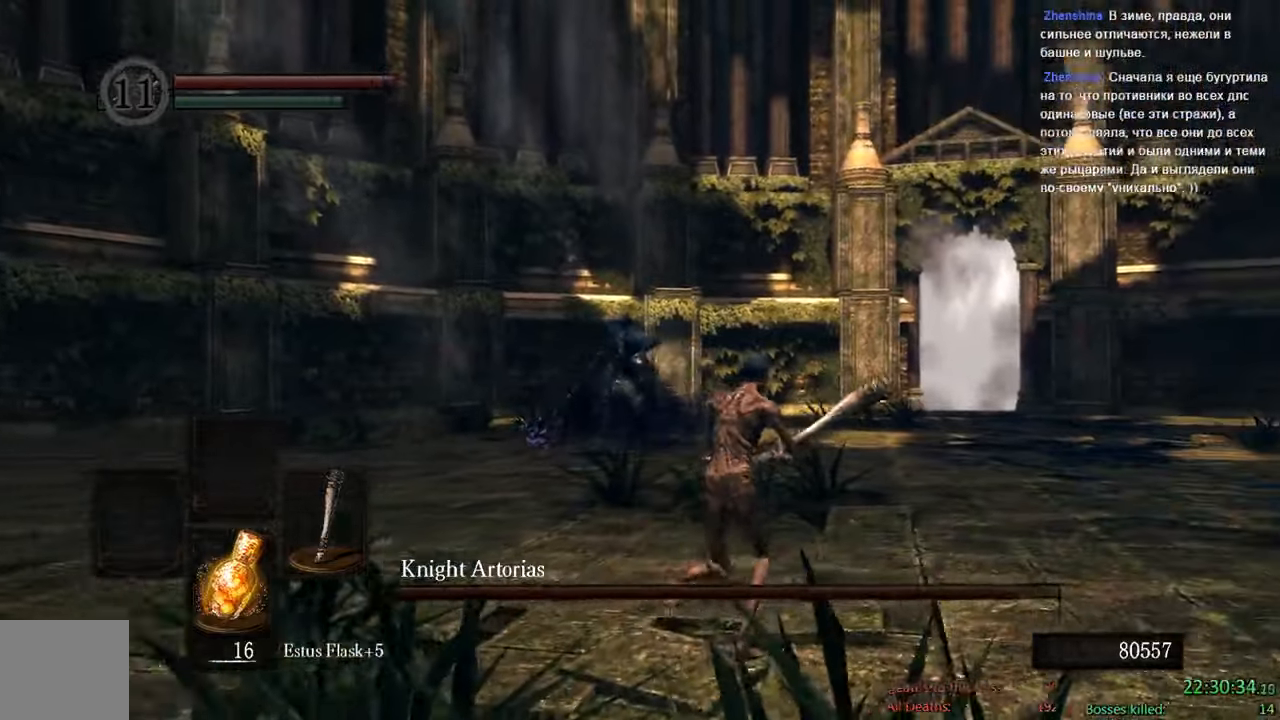
{"dt_ms": 500, "buttons": ["B"], "left_stick": "up-right", "right_stick": "center", "events": [[167, "right_stick", "left"], [333, "right_stick", "center"]]}
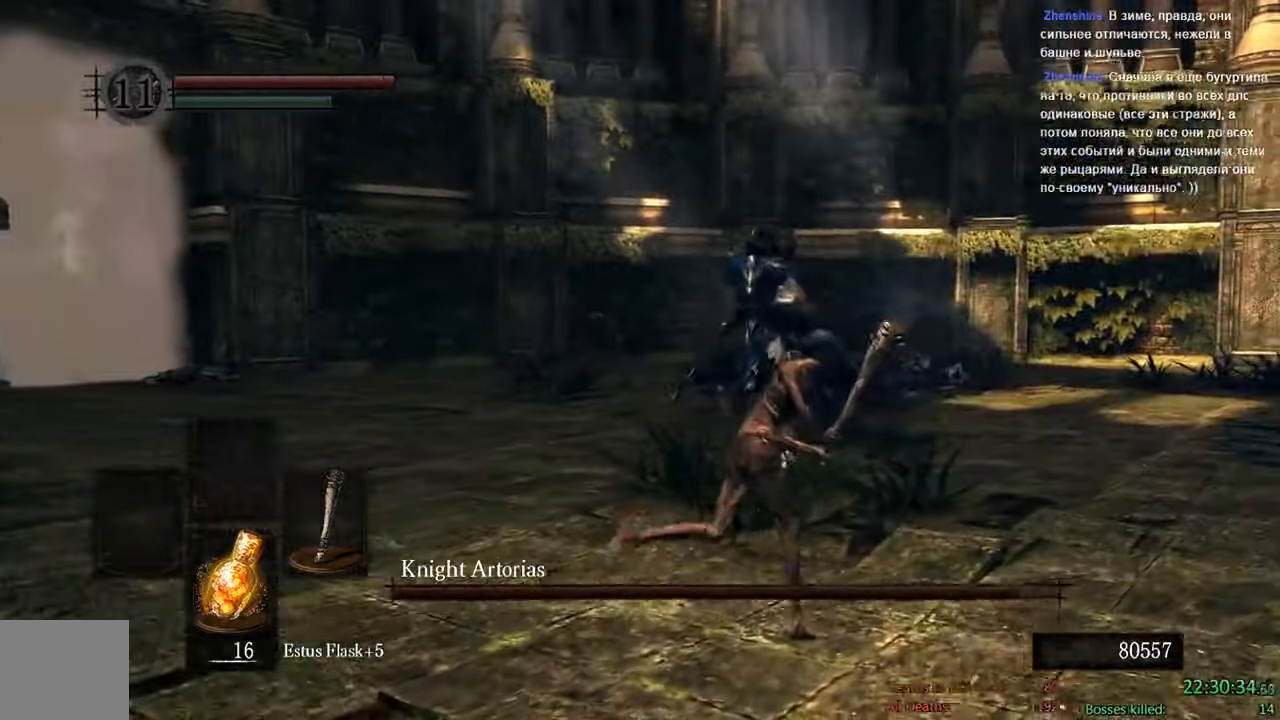
{"dt_ms": 500, "buttons": ["B"], "left_stick": "up-right", "right_stick": "center", "events": []}
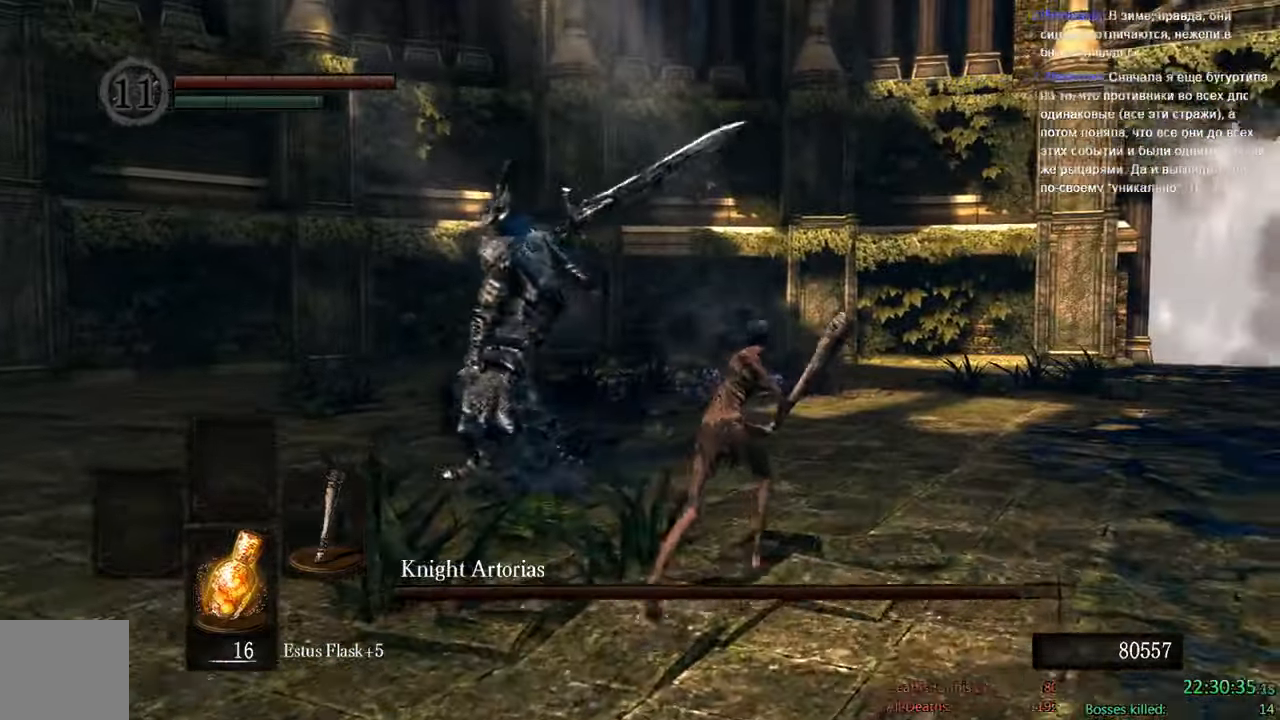
{"dt_ms": 500, "buttons": ["B"], "left_stick": "up", "right_stick": "center", "events": [[117, "right_stick", "down"], [250, "left_stick", "up"], [283, "right_stick", "center"]]}
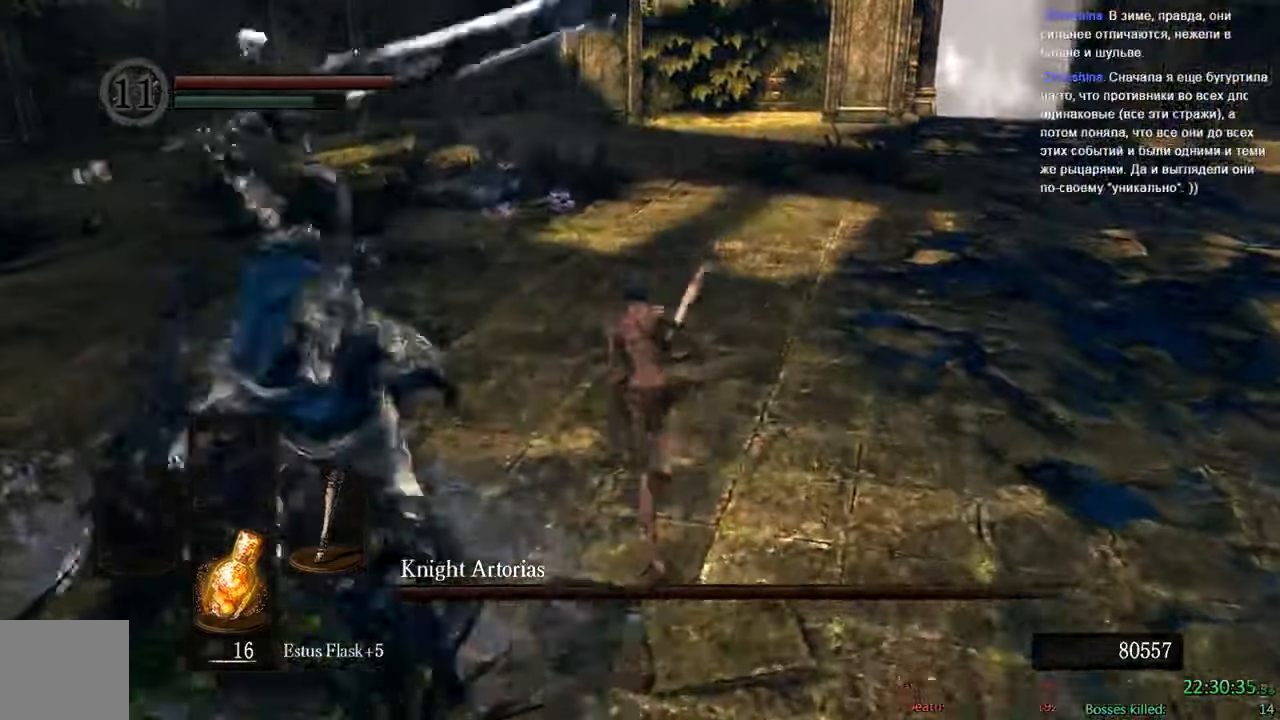
{"dt_ms": 500, "buttons": ["B"], "left_stick": "down", "right_stick": "center"}
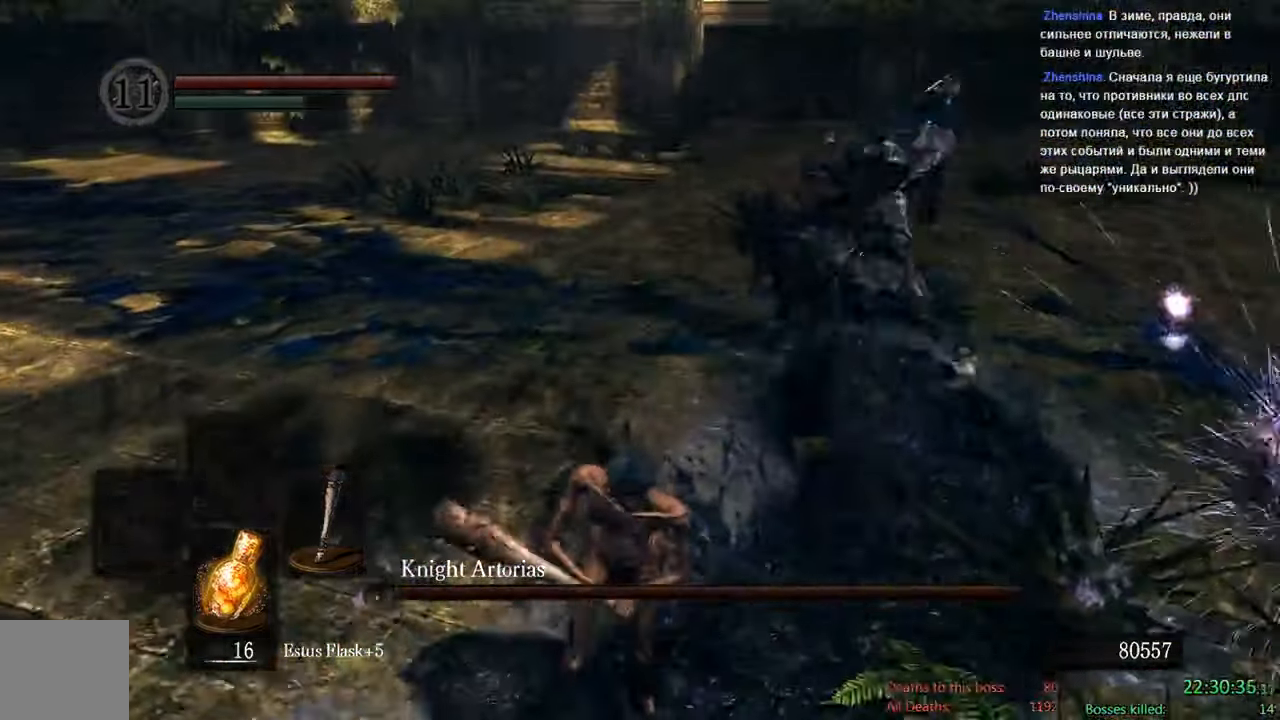
{"dt_ms": 500, "buttons": ["B"], "left_stick": "up-right", "right_stick": "center", "events": [[117, "left_stick", "right"], [250, "left_stick", "up-right"]]}
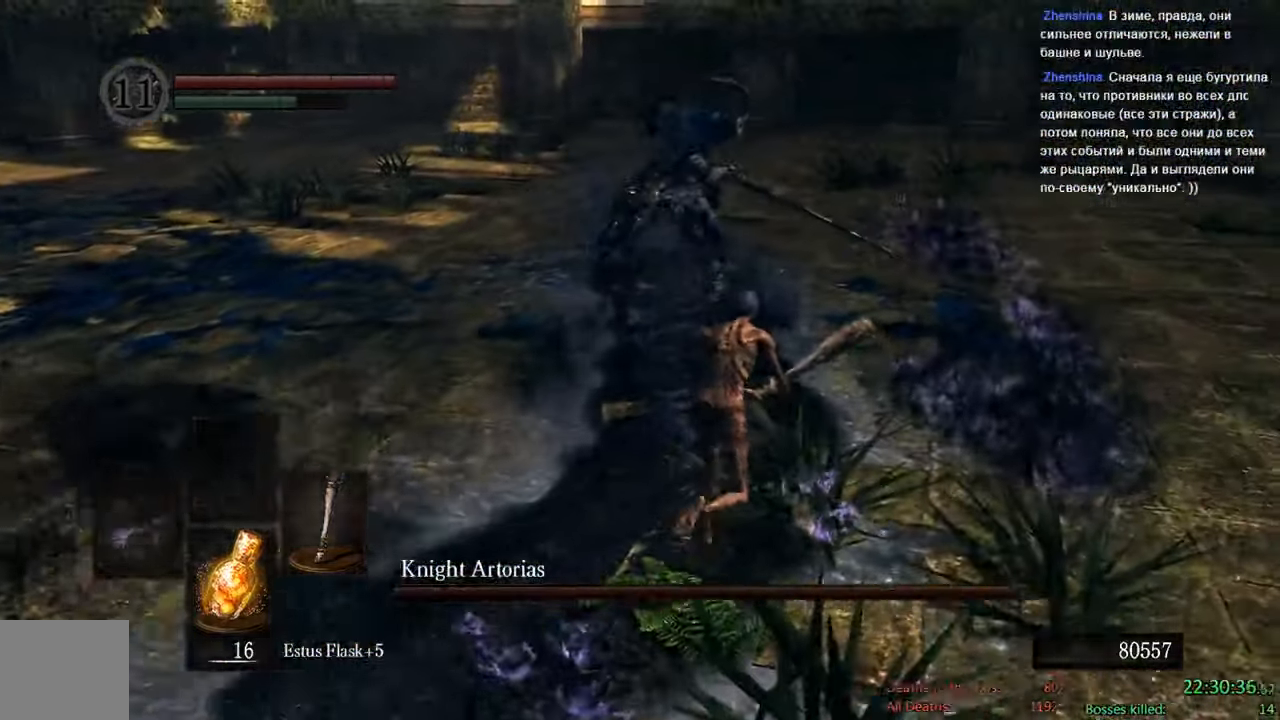
{"dt_ms": 500, "buttons": ["B"], "left_stick": "up", "right_stick": "center", "events": [[17, "left_stick", "up"]]}
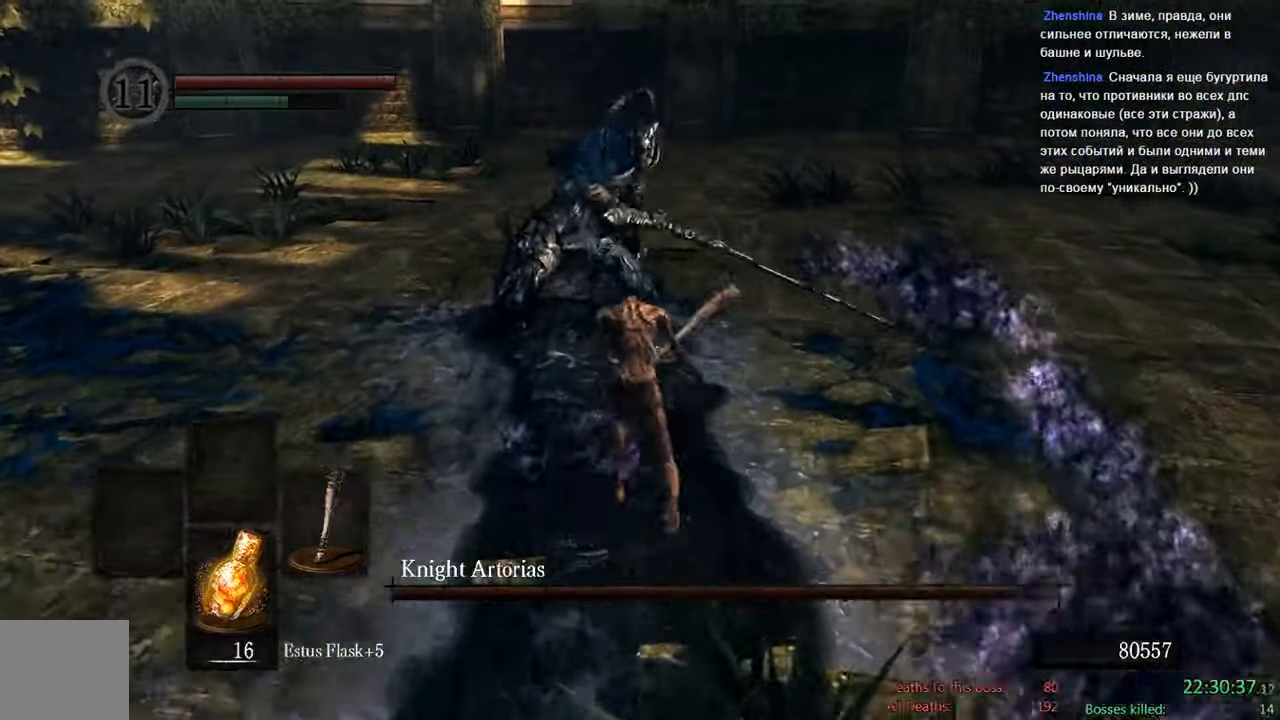
{"dt_ms": 500, "buttons": [], "left_stick": "up", "right_stick": "center", "events": [[33, "R1", "down"], [167, "R1", "up"], [200, "B", "up"]]}
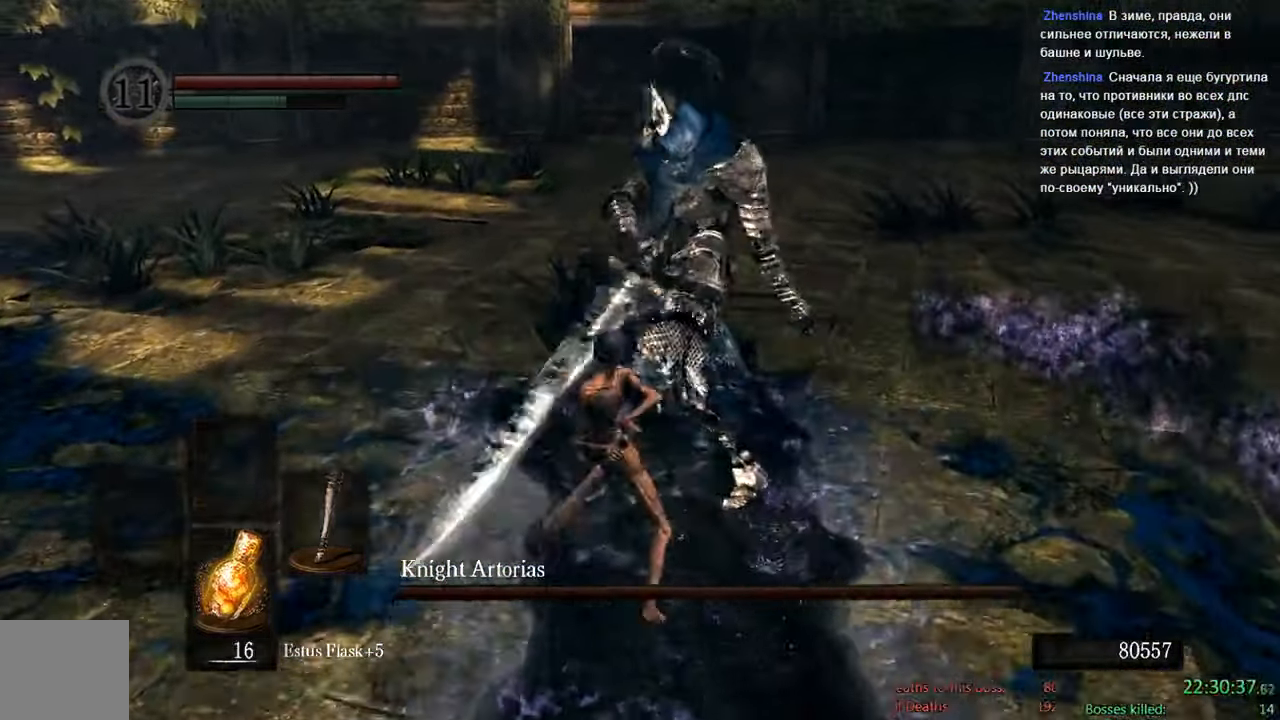
{"dt_ms": 500, "buttons": ["B"], "left_stick": "right", "right_stick": "center", "events": [[67, "left_stick", "up-right"], [200, "B", "down"], [383, "left_stick", "right"]]}
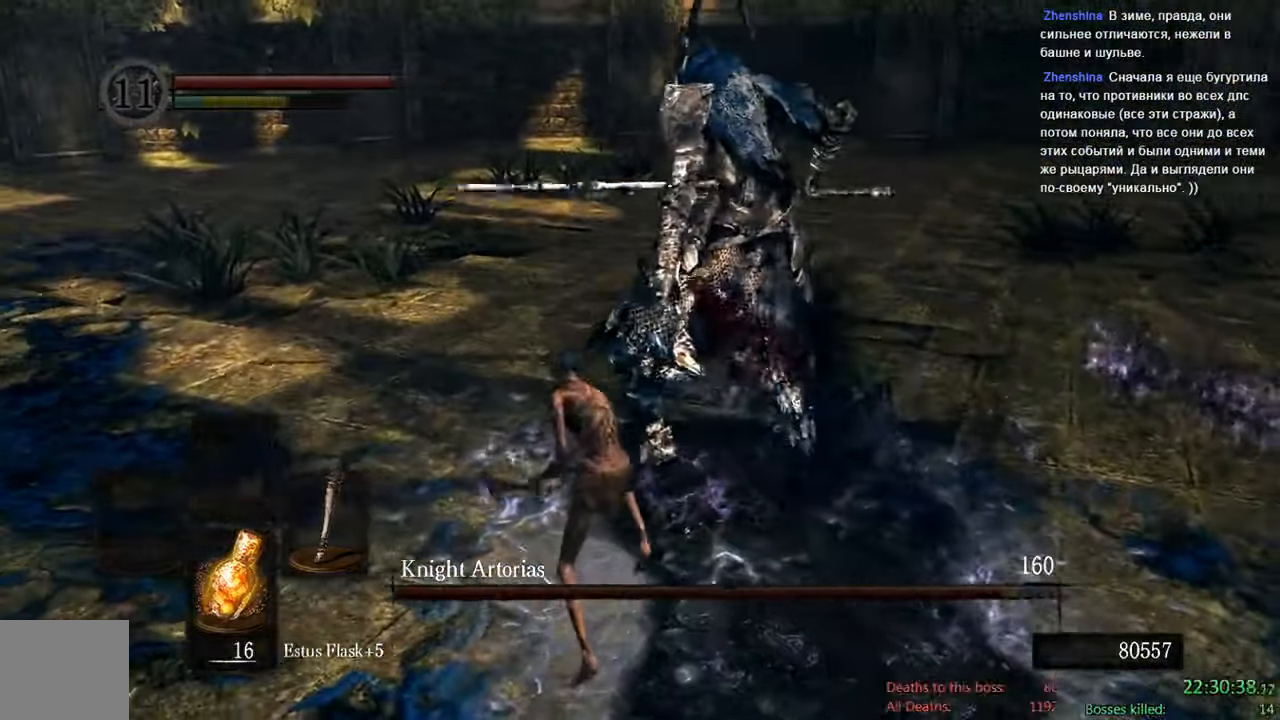
{"dt_ms": 500, "buttons": ["B"], "left_stick": "down-right", "right_stick": "center", "events": [[67, "left_stick", "down-right"]]}
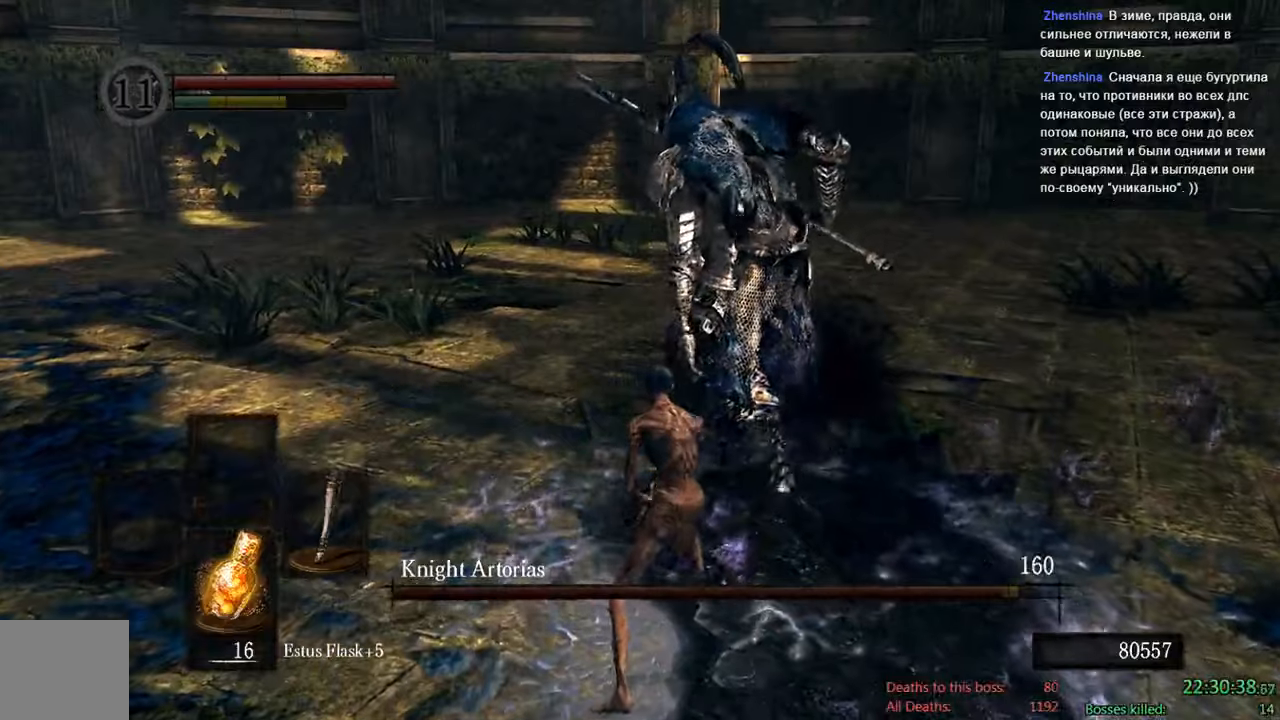
{"dt_ms": 500, "buttons": ["B"], "left_stick": "down-right", "right_stick": "left", "events": [[450, "right_stick", "left"]]}
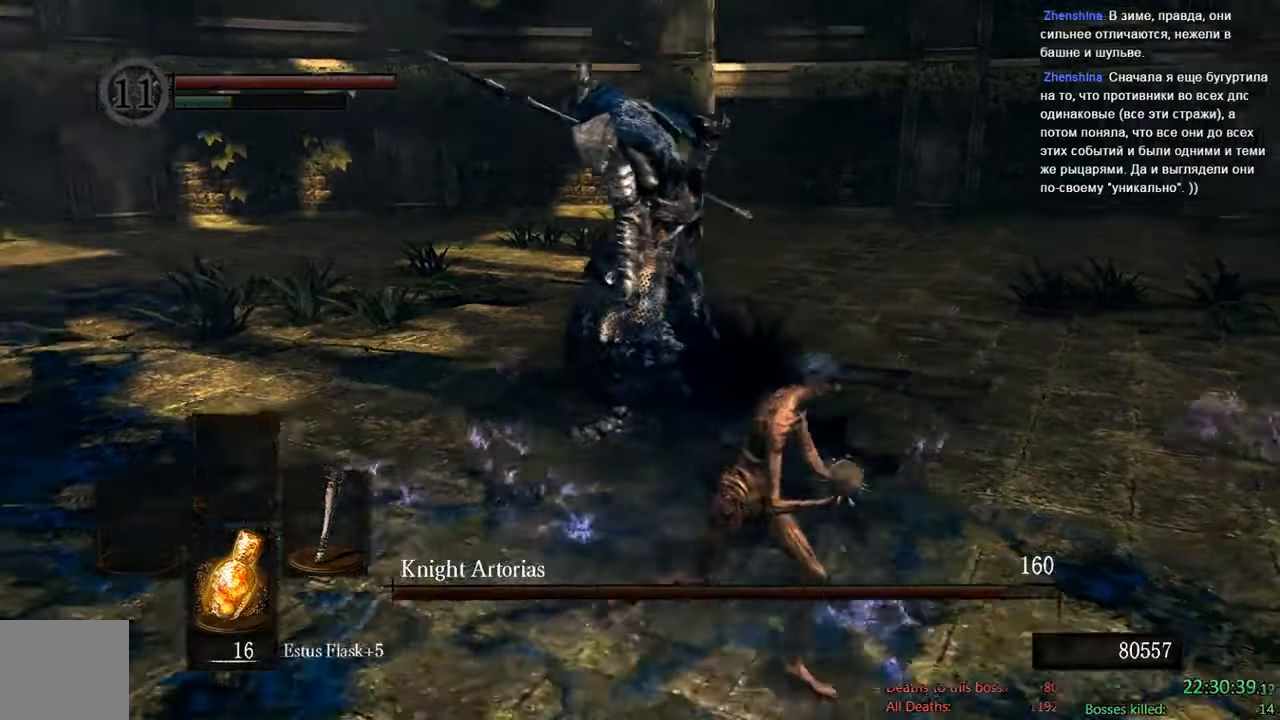
{"dt_ms": 1000, "buttons": [], "left_stick": "down", "right_stick": "center", "events": [[117, "right_stick", "center"], [367, "right_stick", "up-left"], [417, "B", "up"], [484, "right_stick", "center"], [717, "right_stick", "up-left"], [850, "right_stick", "center"], [984, "left_stick", "down"]]}
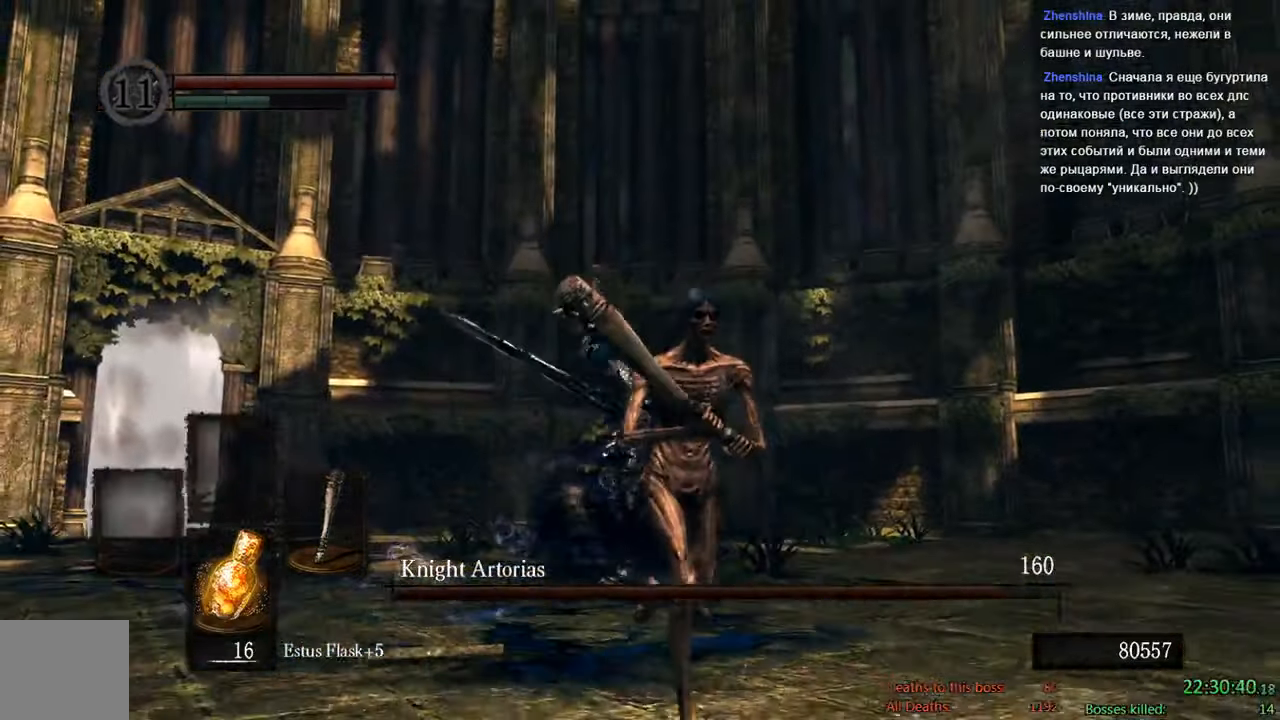
{"dt_ms": 500, "buttons": ["B"], "left_stick": "down", "right_stick": "center", "events": [[134, "left_stick", "down-left"], [434, "left_stick", "down"], [500, "B", "down"]]}
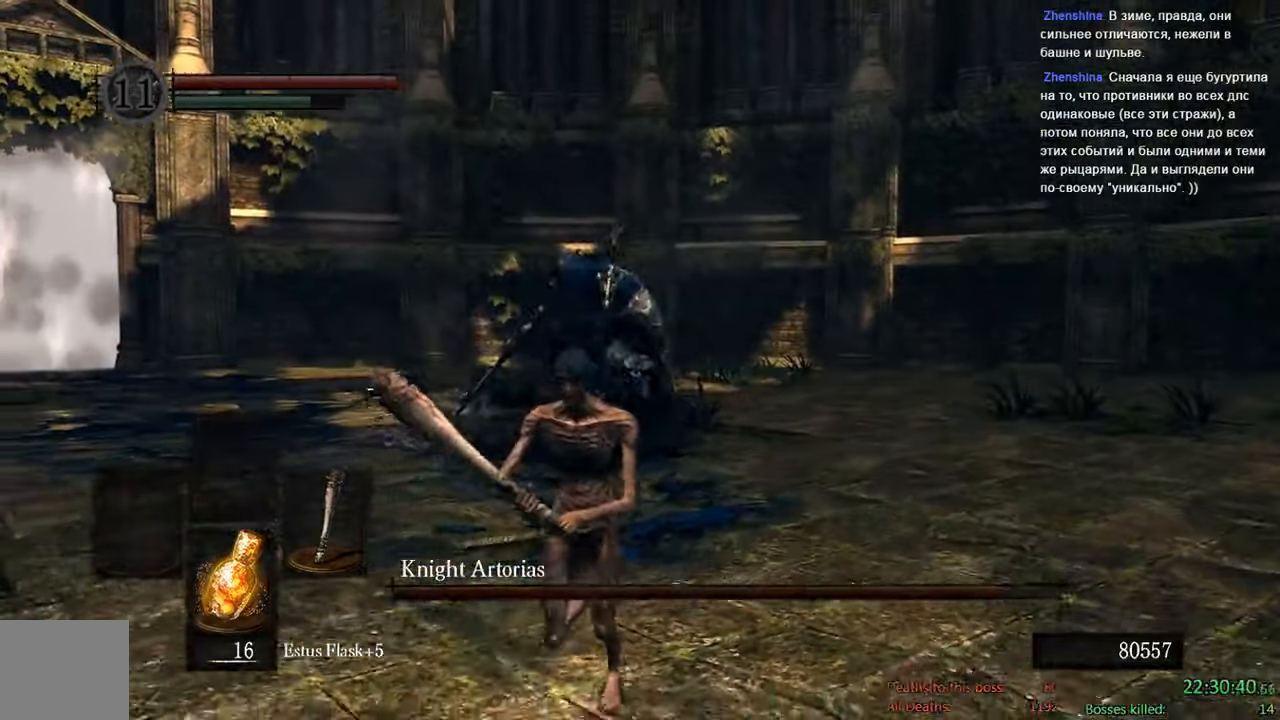
{"dt_ms": 500, "buttons": ["B"], "left_stick": "down", "right_stick": "center", "events": []}
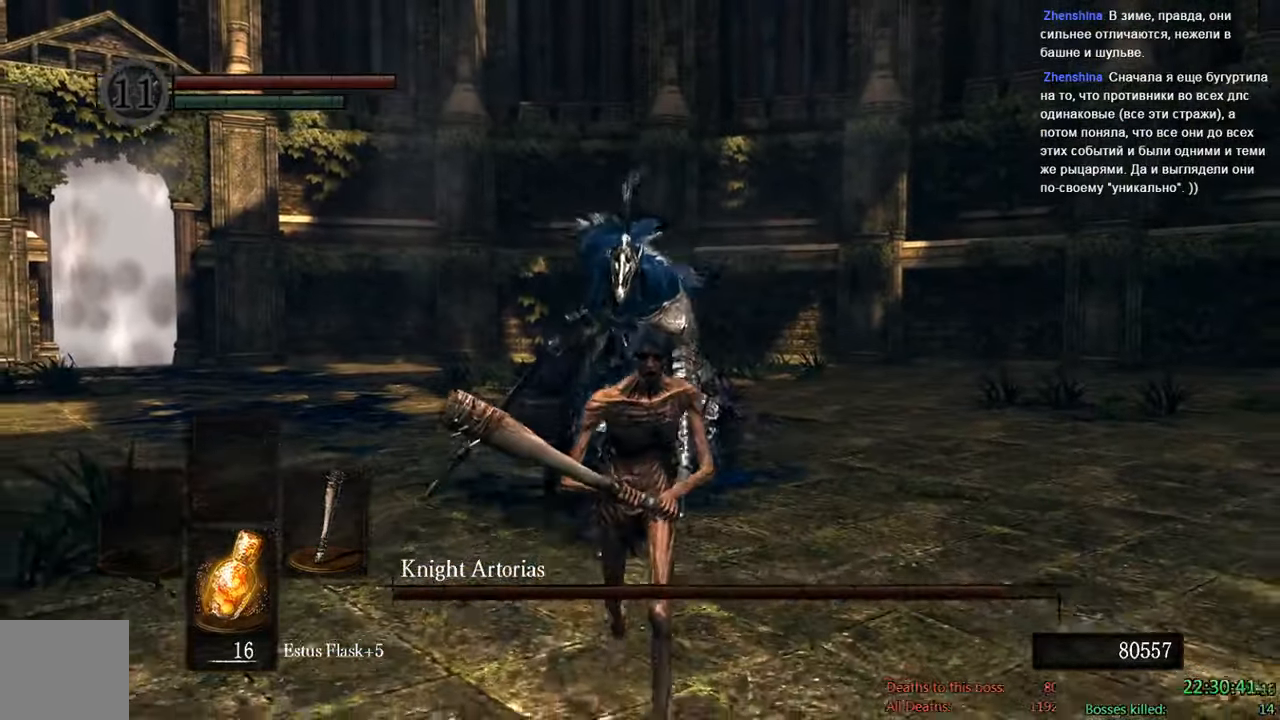
{"dt_ms": 500, "buttons": ["B"], "left_stick": "down", "right_stick": "center", "events": []}
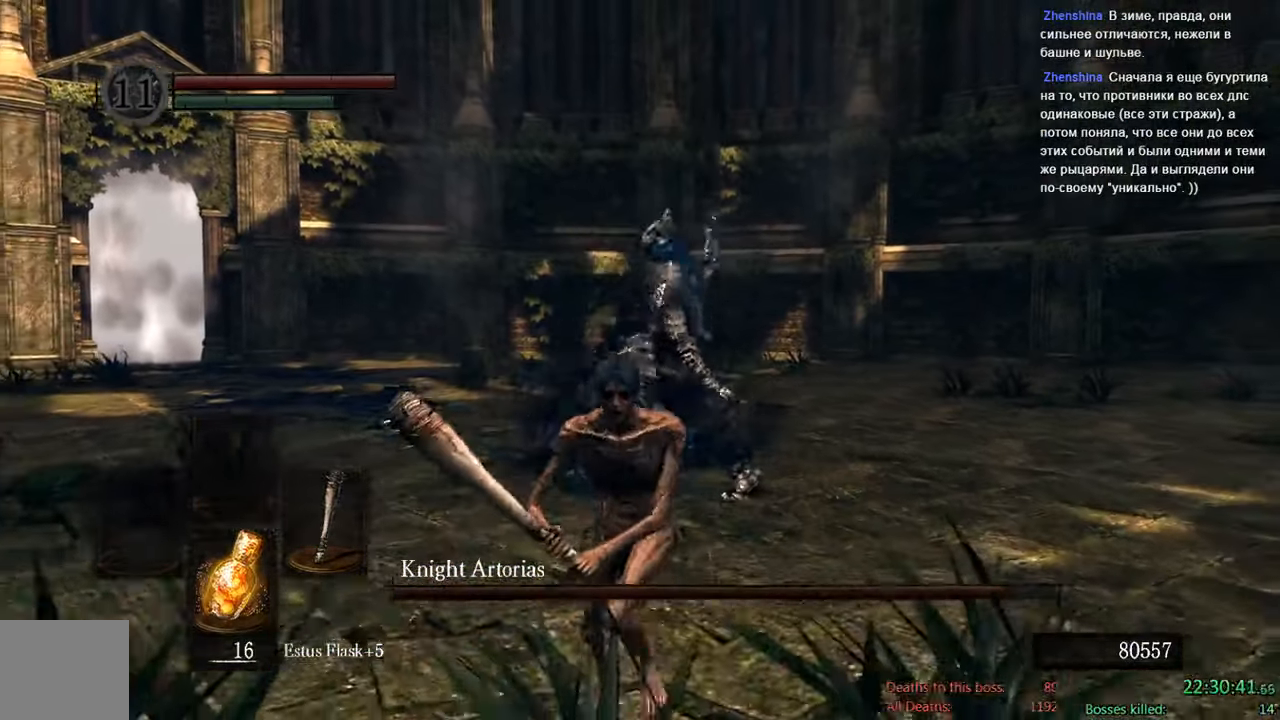
{"dt_ms": 500, "buttons": ["B"], "left_stick": "down", "right_stick": "right", "events": [[350, "right_stick", "right"]]}
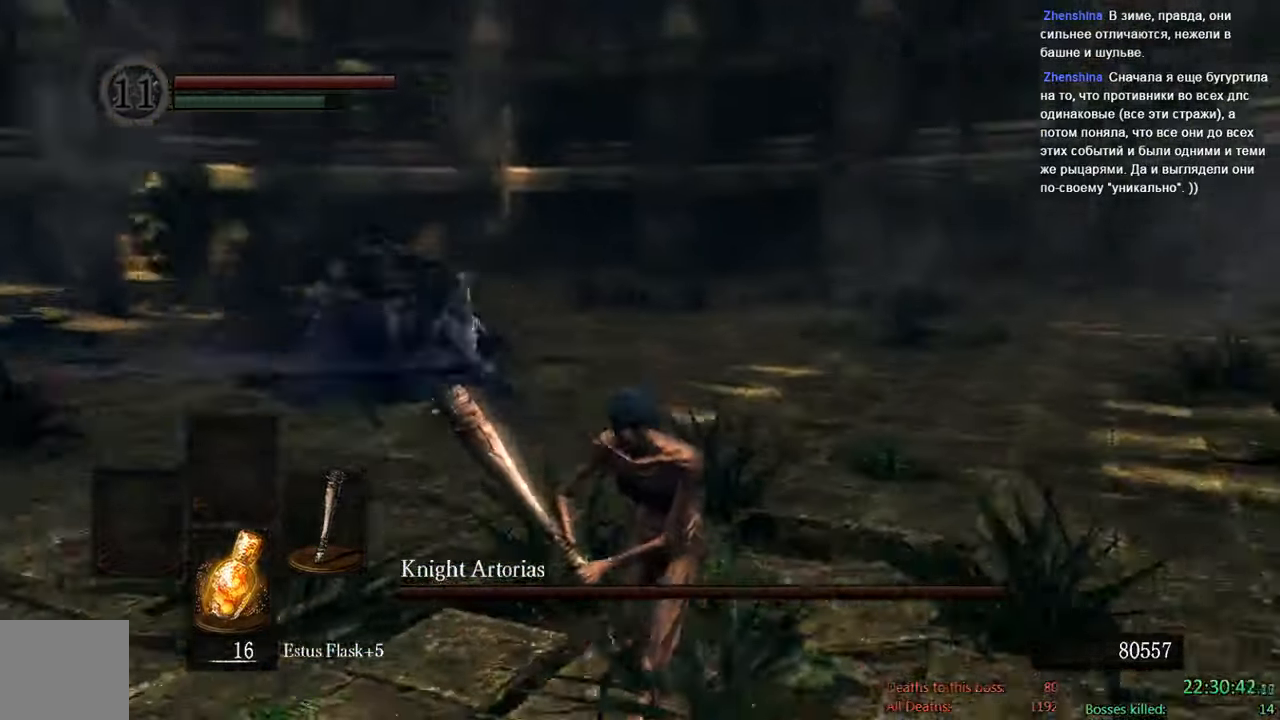
{"dt_ms": 500, "buttons": ["B"], "left_stick": "down", "right_stick": "center", "events": [[50, "B", "up"], [50, "right_stick", "center"], [450, "B", "down"]]}
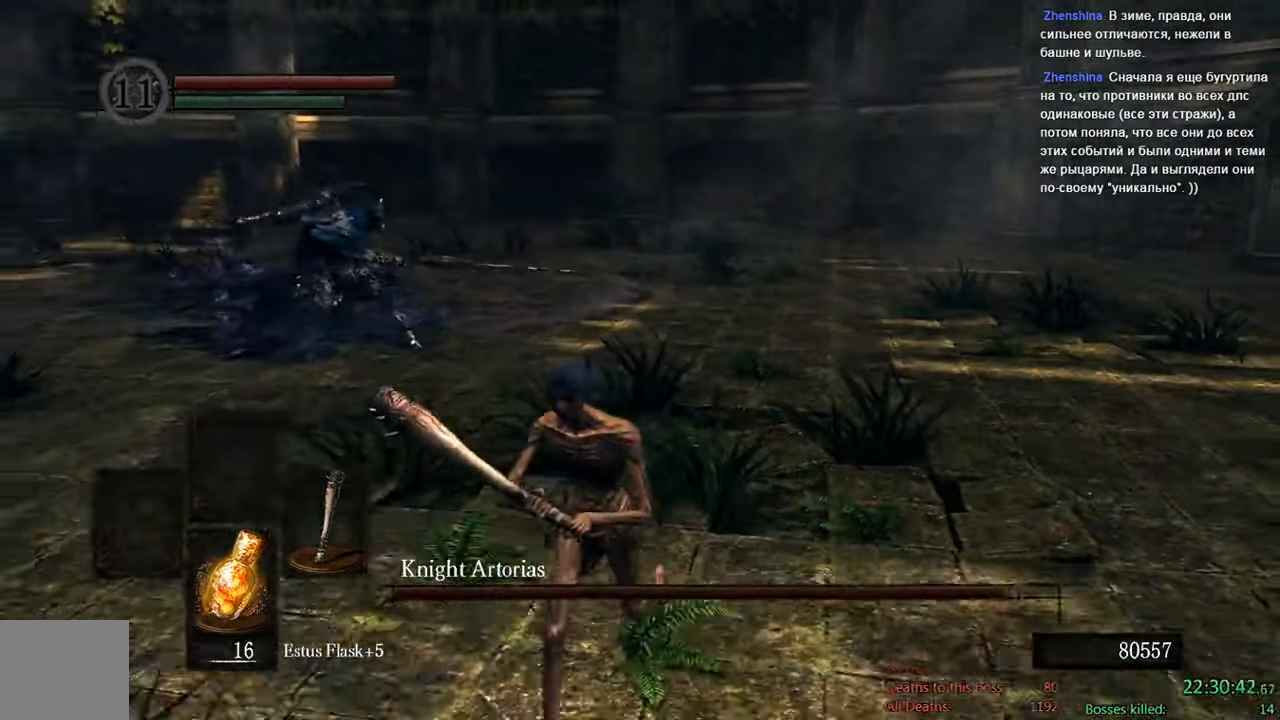
{"dt_ms": 500, "buttons": ["B"], "left_stick": "down", "right_stick": "center", "events": [[200, "right_stick", "up"], [350, "right_stick", "center"]]}
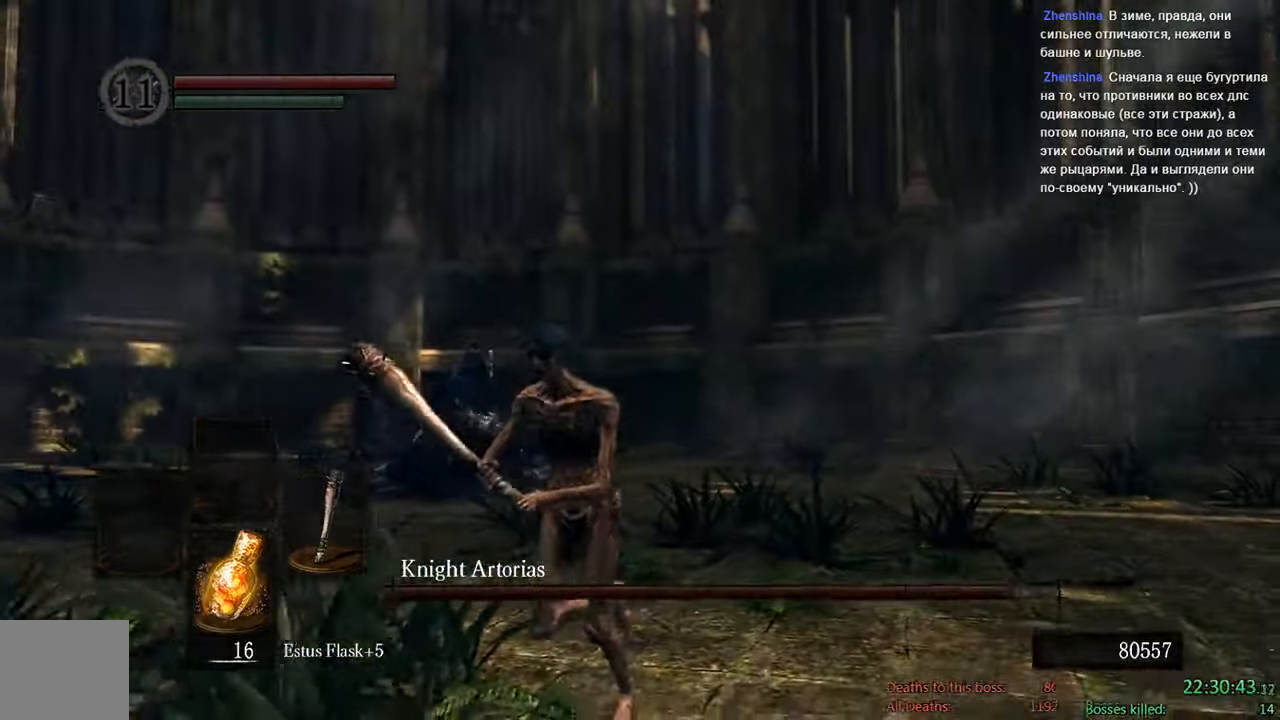
{"dt_ms": 500, "buttons": ["B"], "left_stick": "down", "right_stick": "center", "events": []}
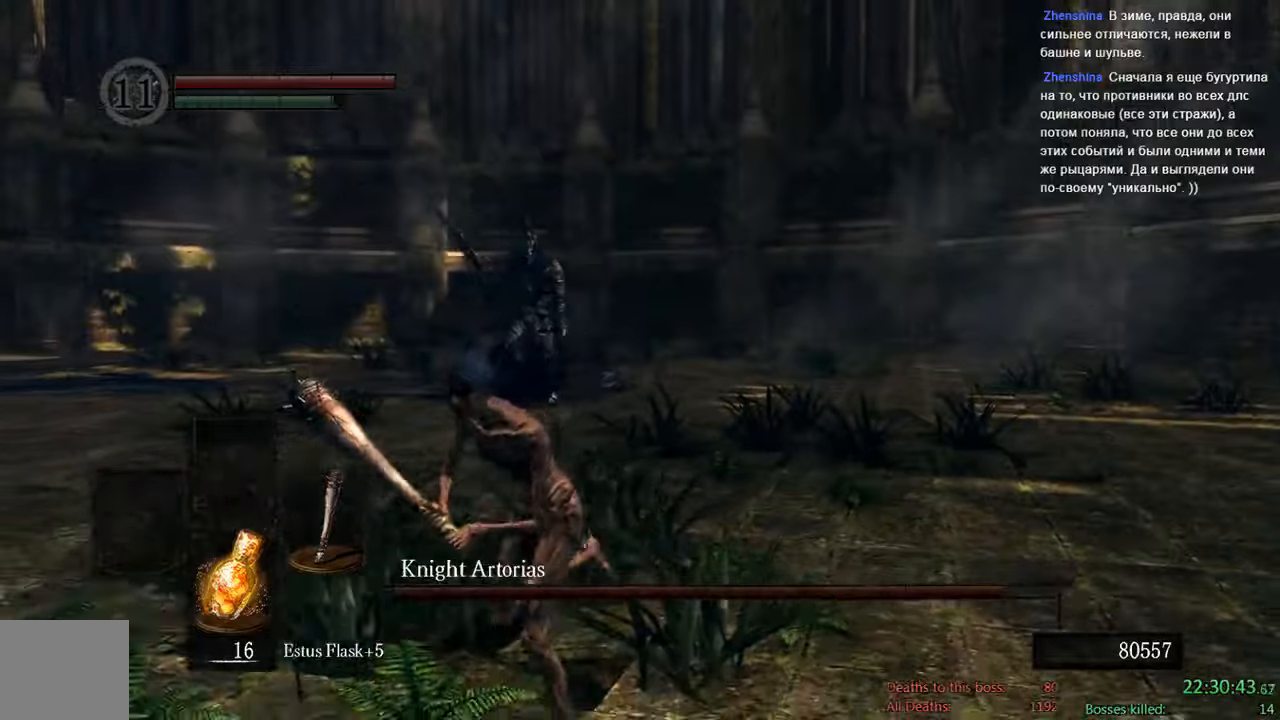
{"dt_ms": 500, "buttons": ["B"], "left_stick": "down", "right_stick": "down", "events": [[433, "right_stick", "down"]]}